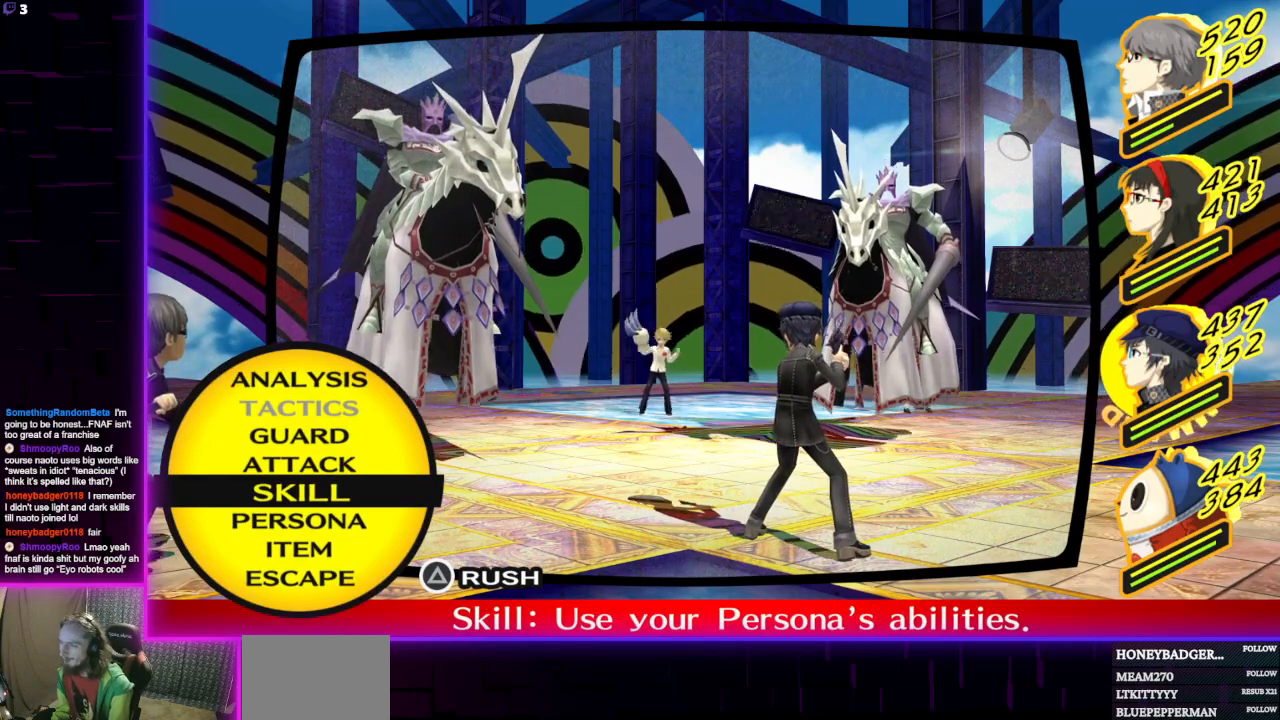
Gameplay with a controller (Xbox layout); each line is a JSON object with the inputs held at the frame after it. "events" lists button and stick changes between this image and that frame as [ms after this image, input, new state], when the widget could be followed in between.
{"buttons": [], "left_stick": "center", "right_stick": "center", "events": [[167, "A", "down"], [267, "A", "up"]]}
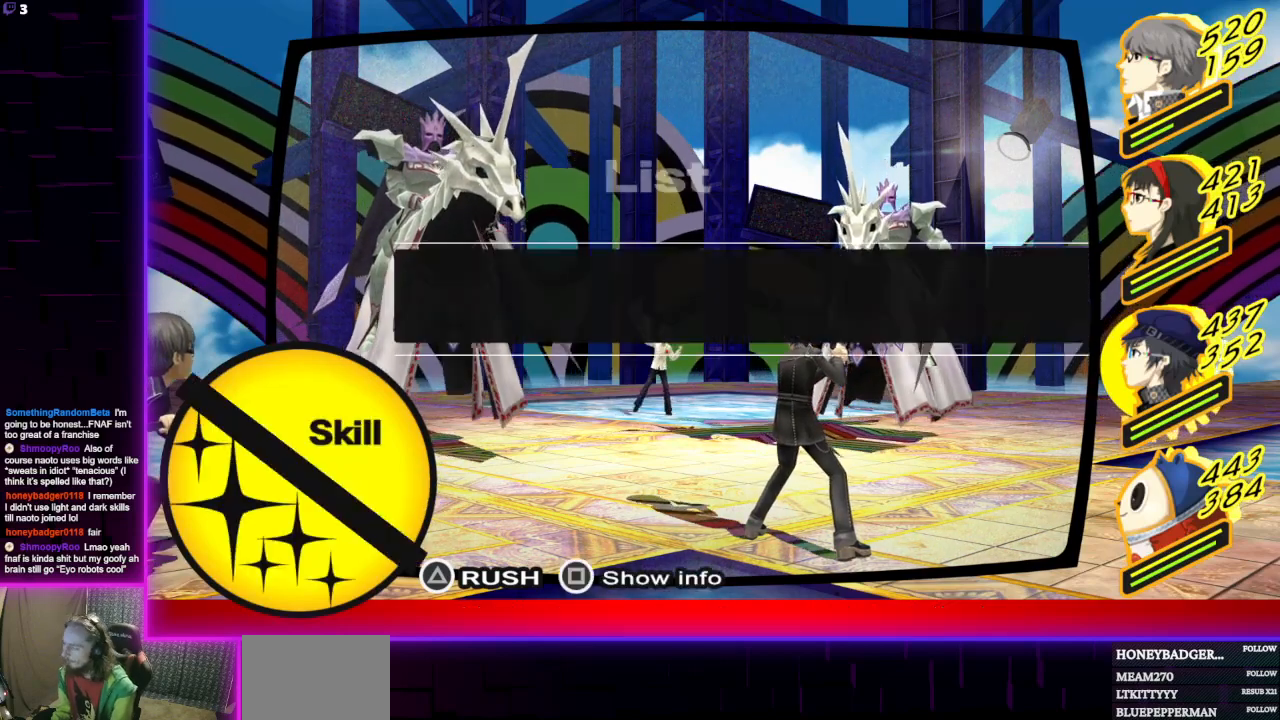
{"buttons": ["DPAD_UP"], "left_stick": "center", "right_stick": "center", "events": [[467, "DPAD_UP", "down"]]}
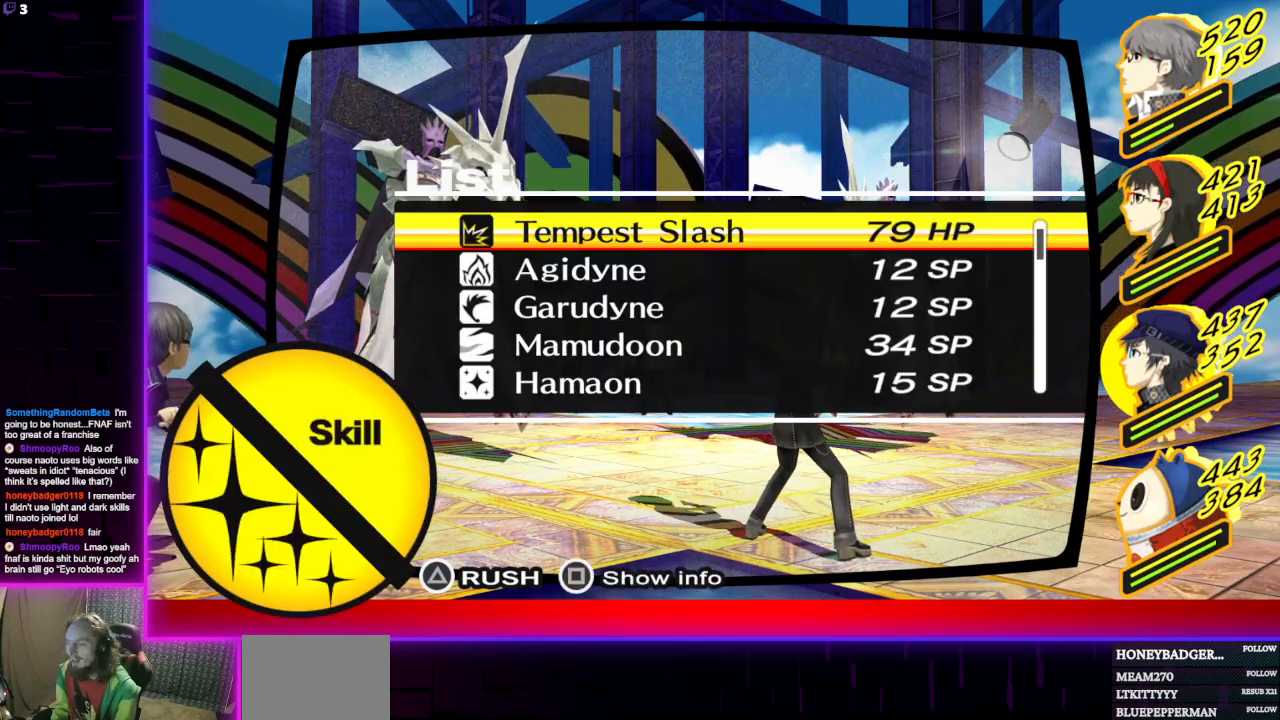
{"buttons": [], "left_stick": "center", "right_stick": "center", "events": [[67, "DPAD_UP", "up"]]}
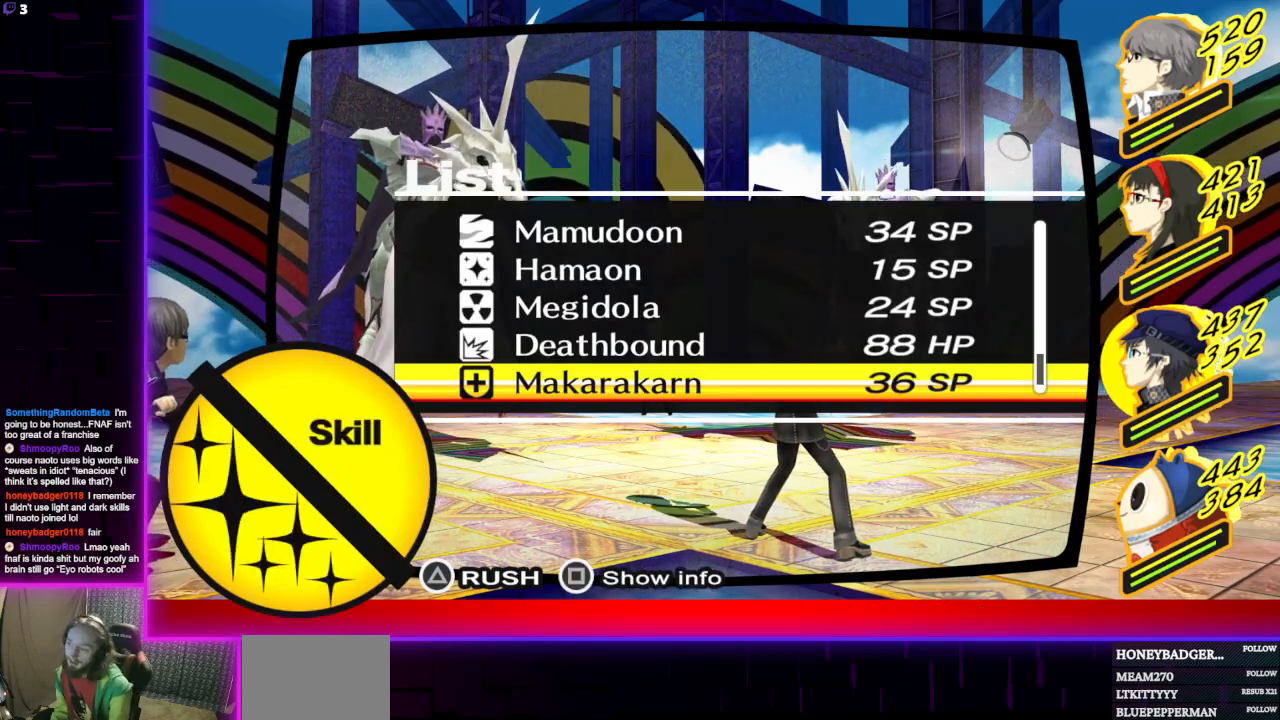
{"buttons": [], "left_stick": "center", "right_stick": "center", "events": []}
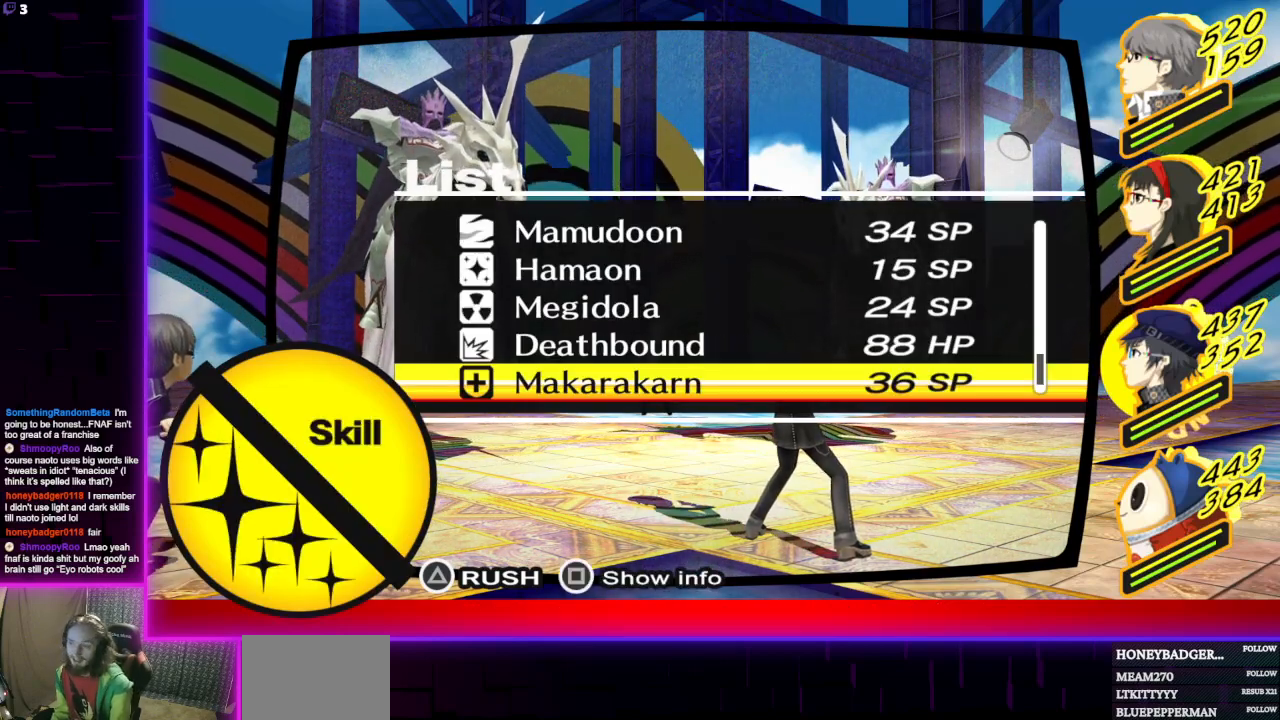
{"buttons": [], "left_stick": "center", "right_stick": "center", "events": [[67, "DPAD_UP", "down"], [134, "DPAD_UP", "up"]]}
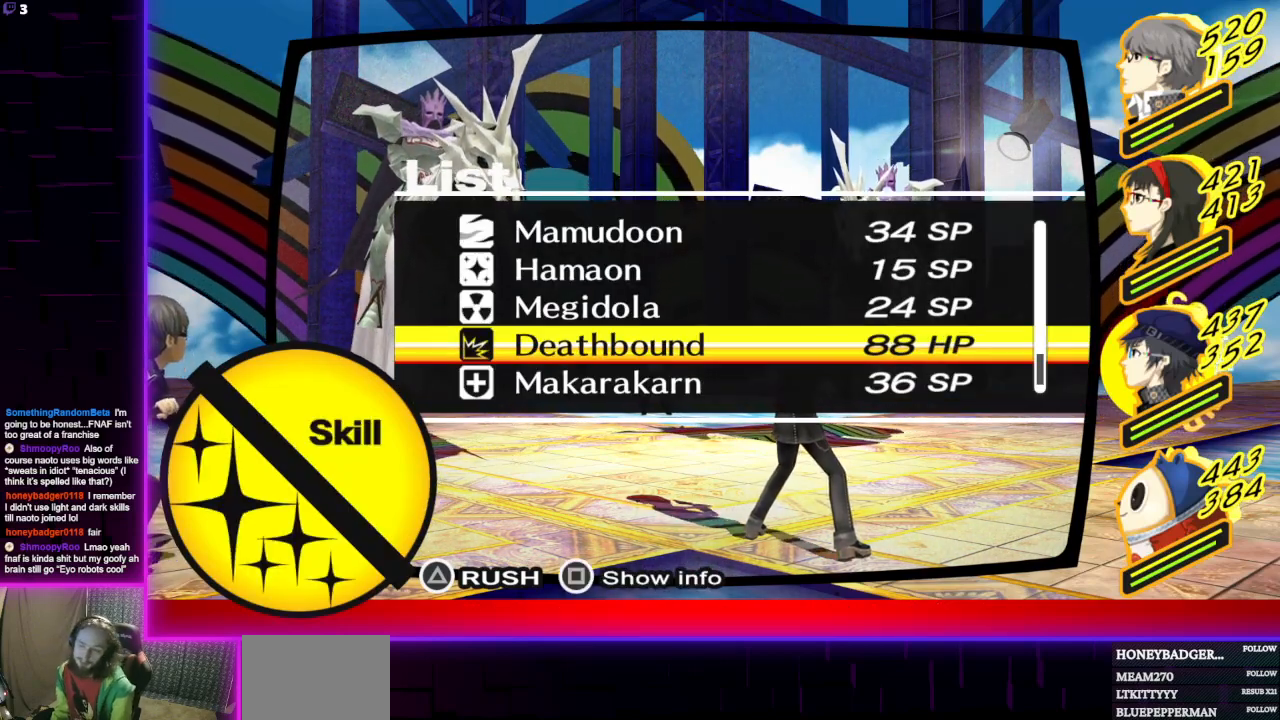
{"buttons": [], "left_stick": "center", "right_stick": "center", "events": []}
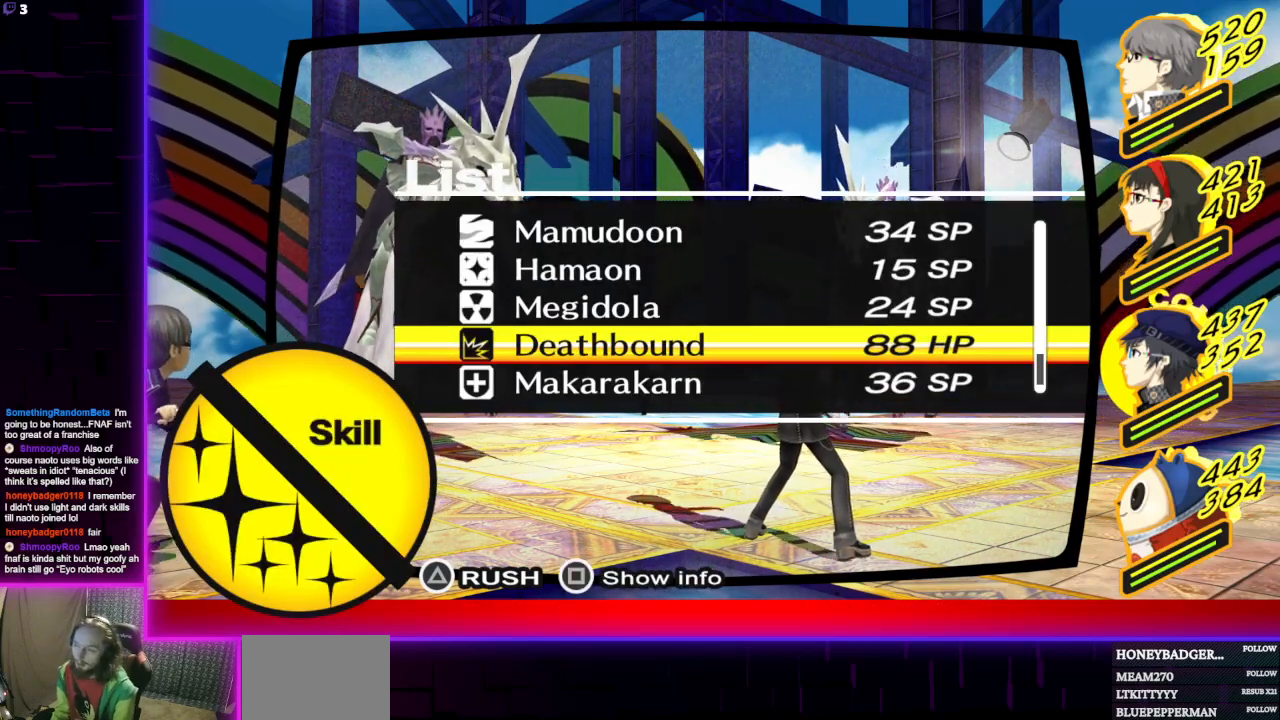
{"buttons": ["A"], "left_stick": "center", "right_stick": "center", "events": [[67, "B", "down"], [201, "B", "up"], [267, "L1", "down"], [401, "L1", "up"], [468, "A", "down"]]}
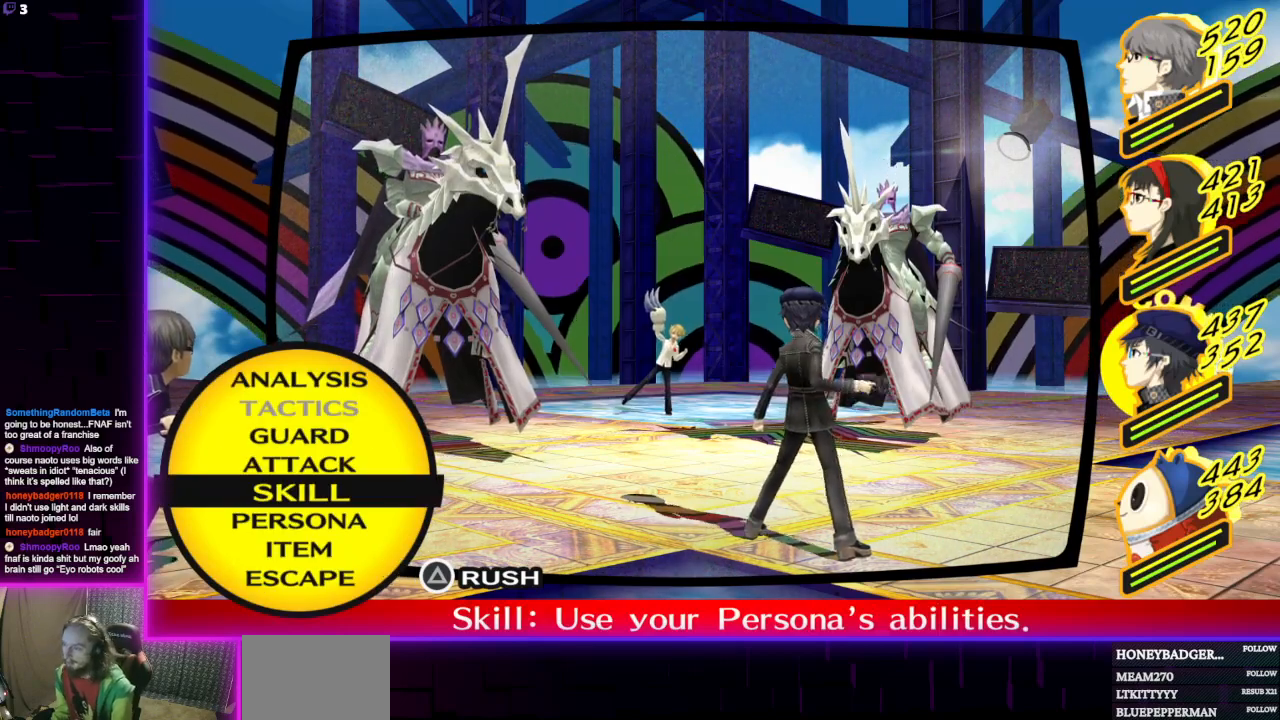
{"buttons": [], "left_stick": "center", "right_stick": "center", "events": [[100, "A", "up"]]}
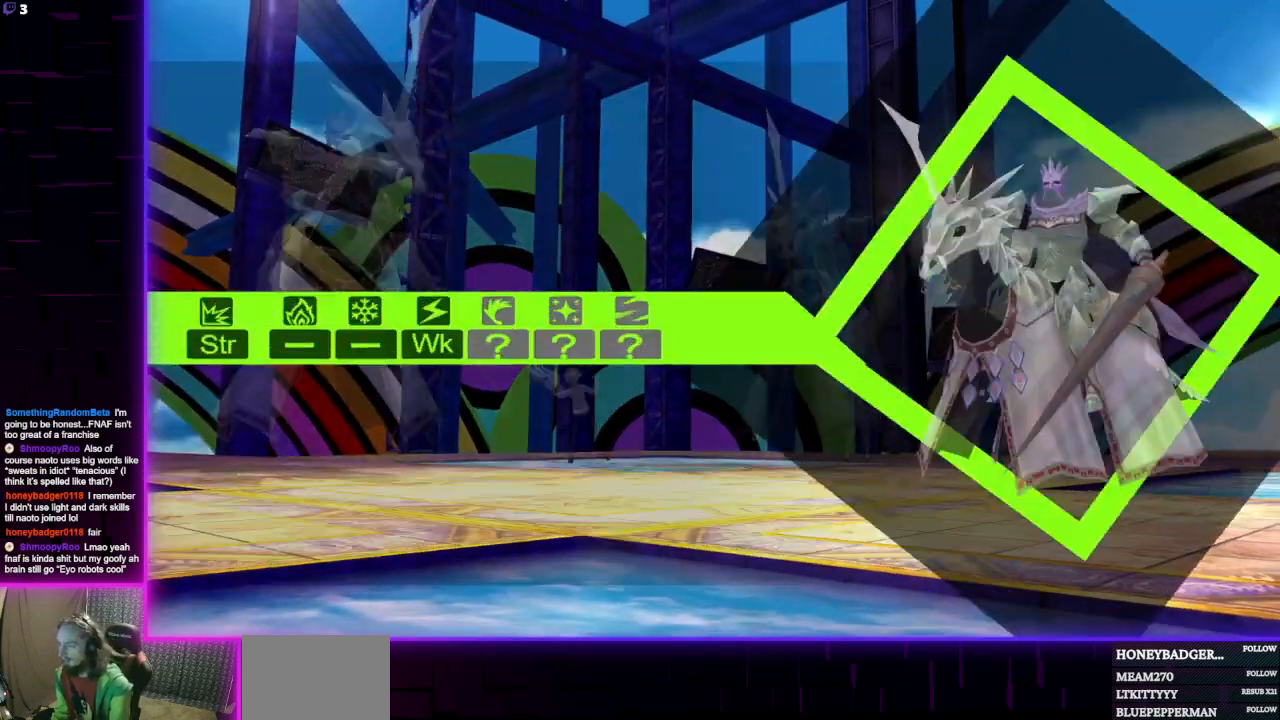
{"buttons": [], "left_stick": "center", "right_stick": "center", "events": [[134, "B", "down"], [301, "B", "up"]]}
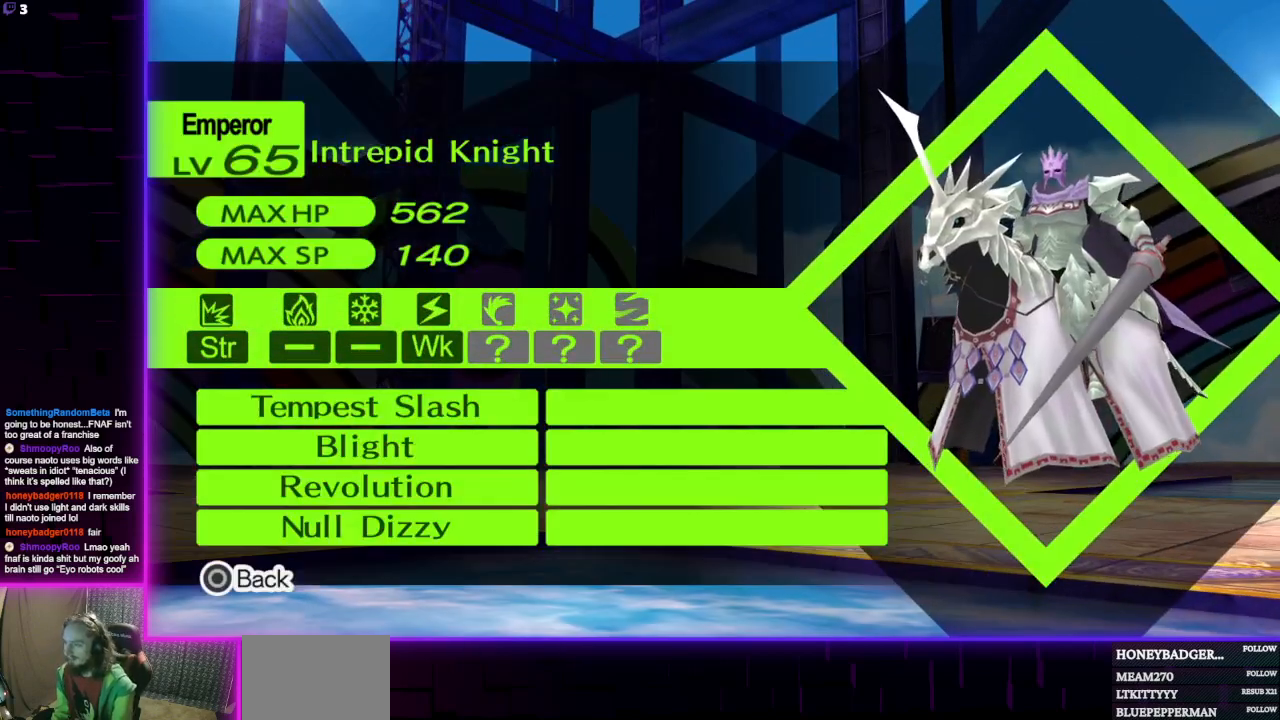
{"buttons": [], "left_stick": "center", "right_stick": "center", "events": [[200, "B", "down"], [334, "B", "up"]]}
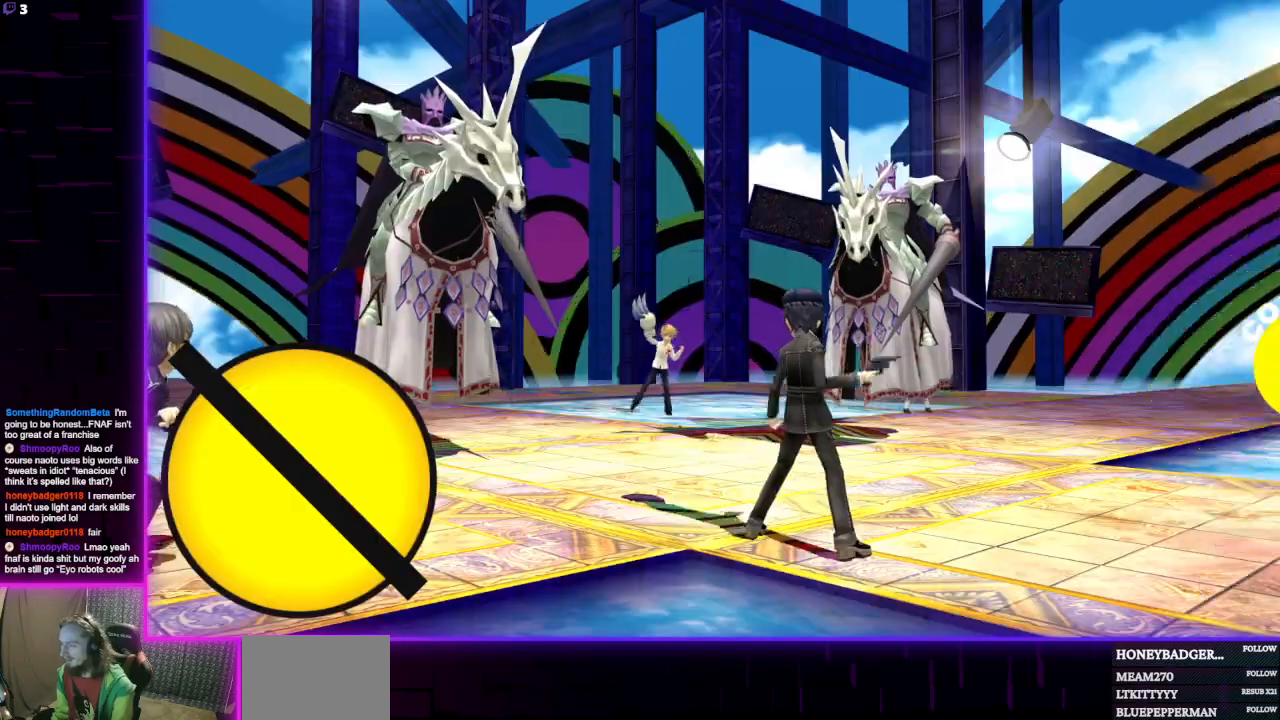
{"buttons": [], "left_stick": "center", "right_stick": "center", "events": [[234, "A", "down"], [367, "A", "up"]]}
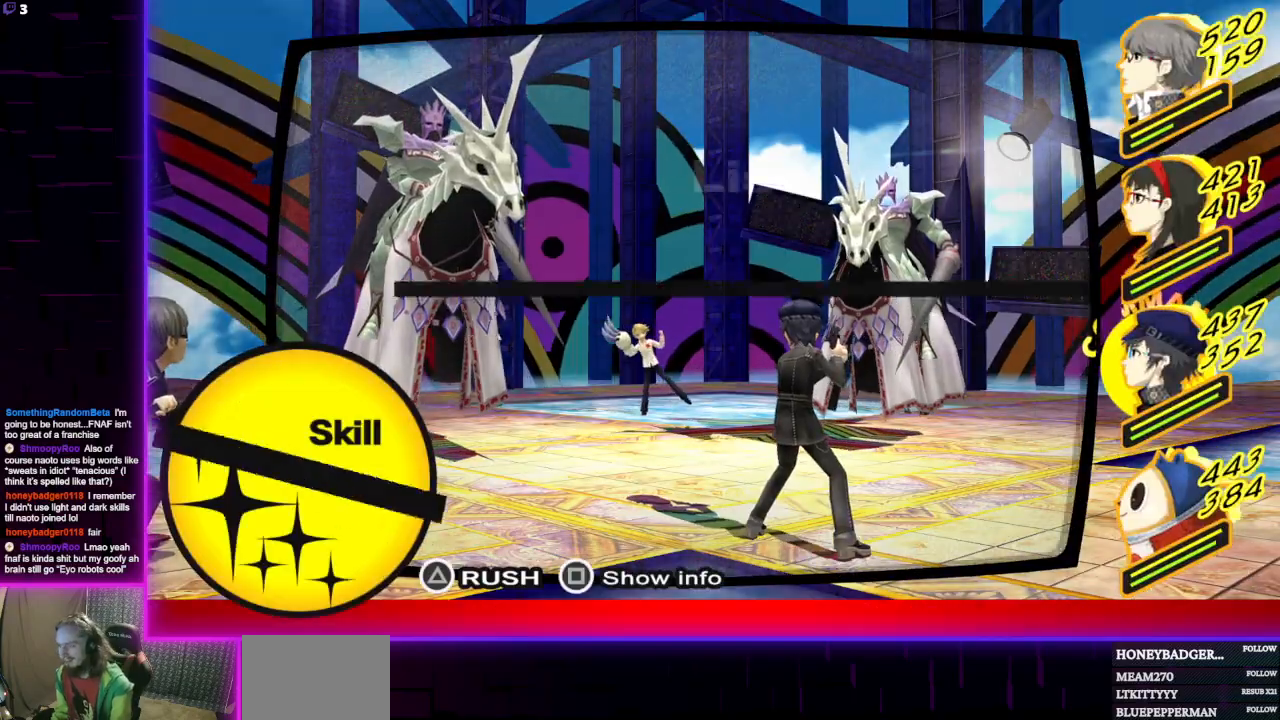
{"buttons": ["DPAD_UP"], "left_stick": "center", "right_stick": "center", "events": [[167, "DPAD_UP", "down"], [334, "DPAD_UP", "up"], [367, "DPAD_UP", "down"], [467, "DPAD_UP", "up"], [500, "DPAD_UP", "down"]]}
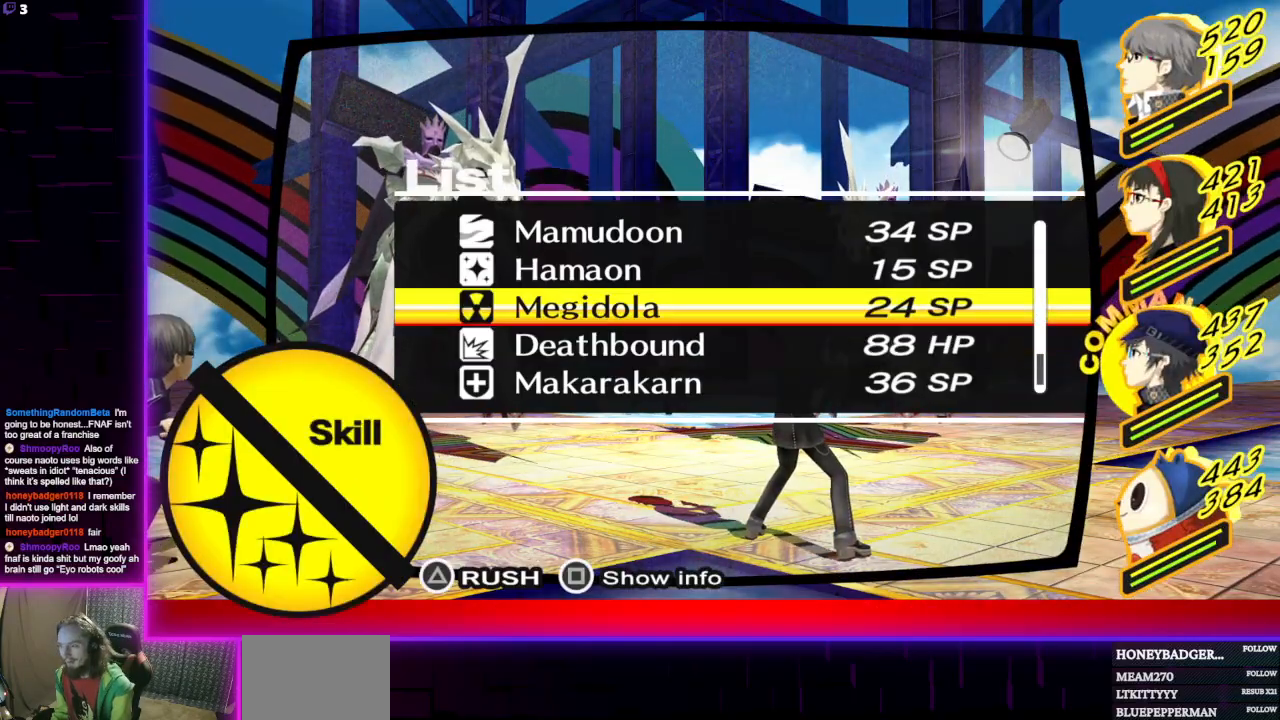
{"buttons": [], "left_stick": "center", "right_stick": "center", "events": [[167, "DPAD_UP", "up"], [234, "DPAD_UP", "down"], [367, "DPAD_UP", "up"]]}
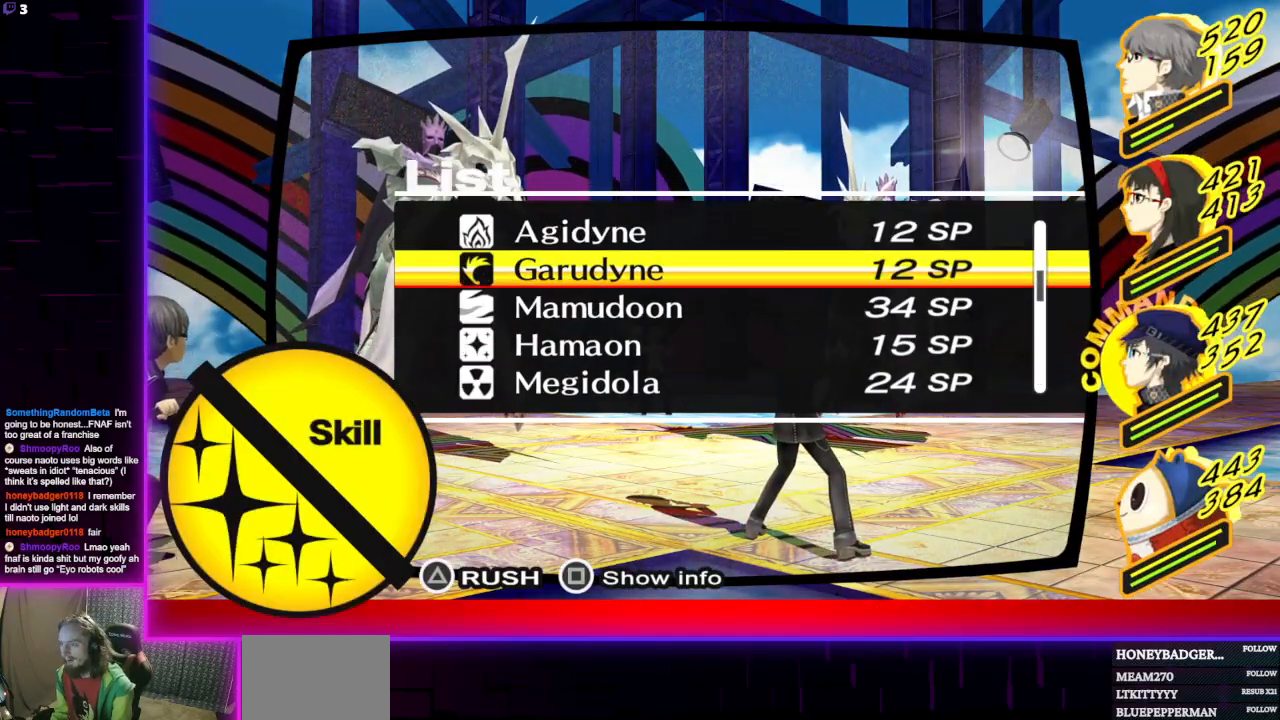
{"buttons": [], "left_stick": "center", "right_stick": "center", "events": [[200, "DPAD_UP", "down"], [367, "DPAD_UP", "up"]]}
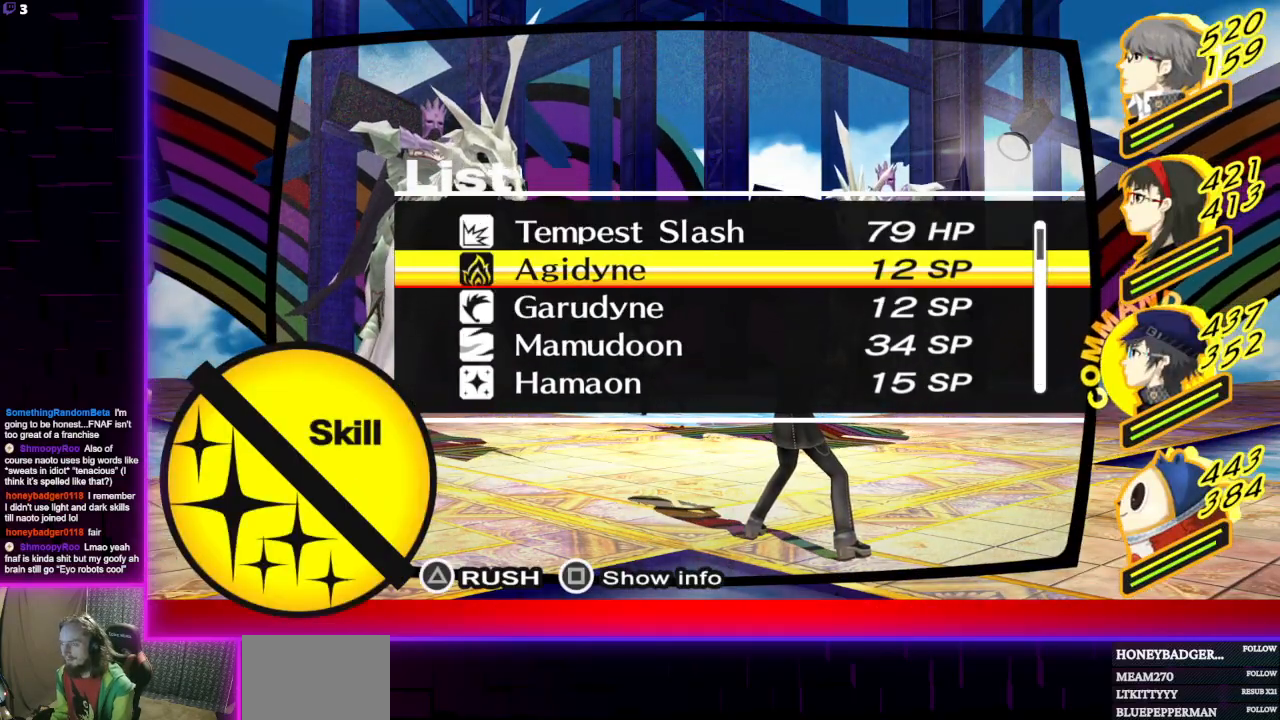
{"buttons": [], "left_stick": "center", "right_stick": "center", "events": [[301, "DPAD_UP", "down"], [434, "DPAD_UP", "up"]]}
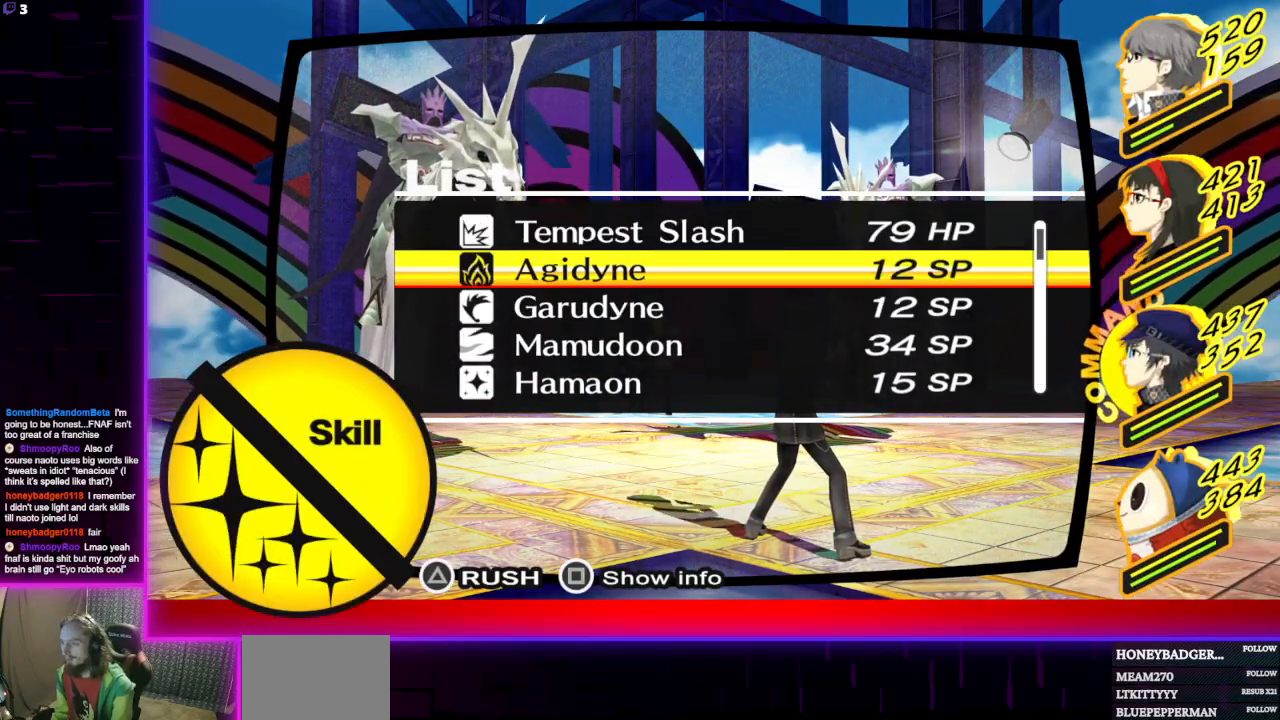
{"buttons": [], "left_stick": "center", "right_stick": "center", "events": []}
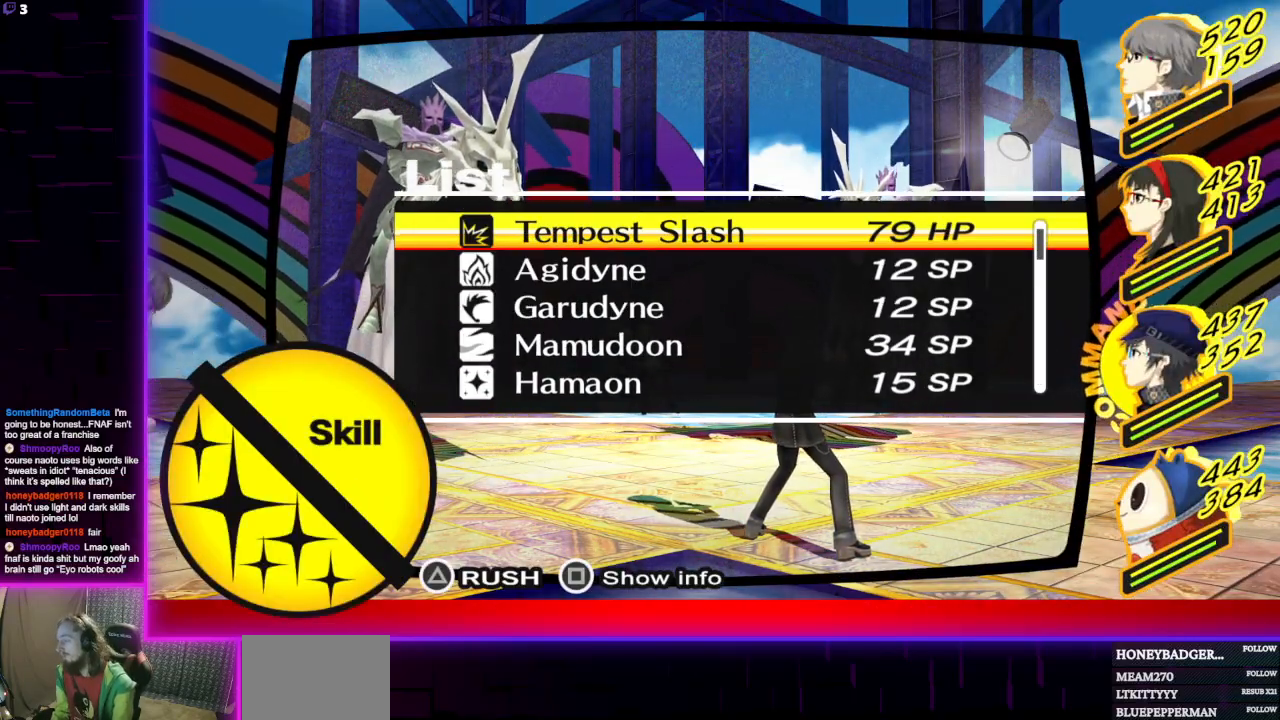
{"buttons": [], "left_stick": "center", "right_stick": "center", "events": [[267, "A", "down"], [434, "A", "up"]]}
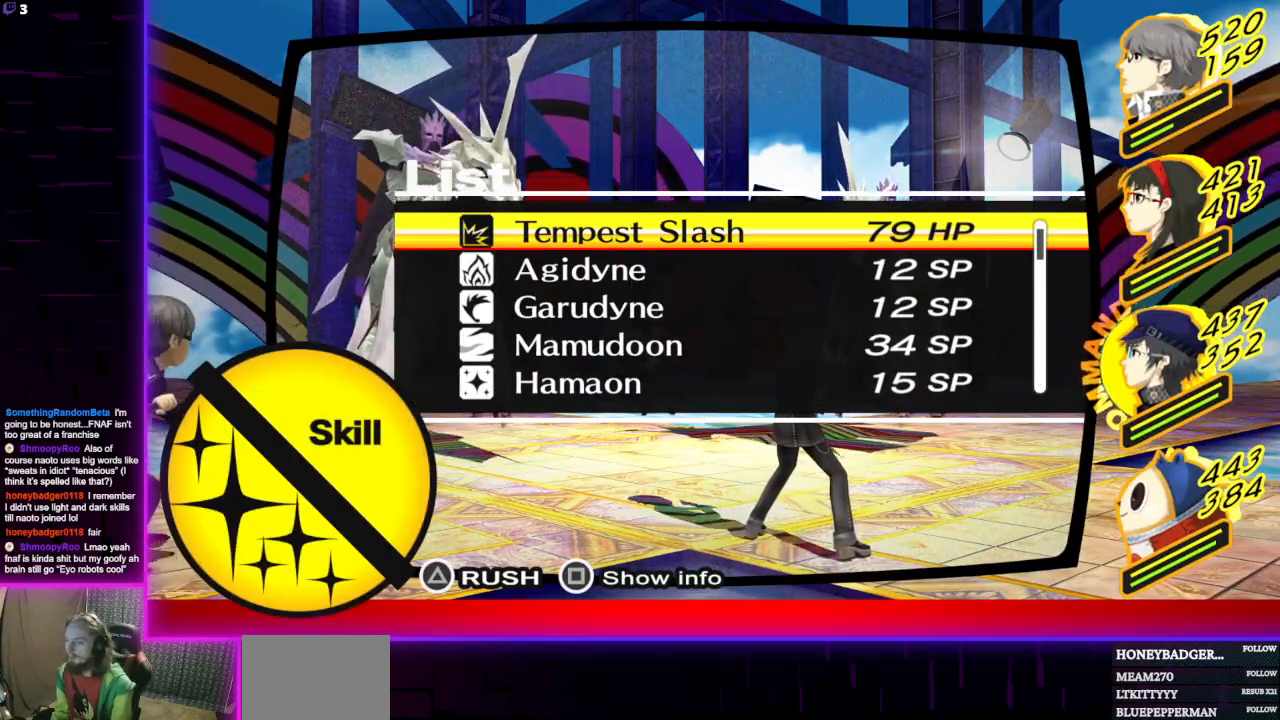
{"buttons": ["B"], "left_stick": "center", "right_stick": "center", "events": [[467, "B", "down"]]}
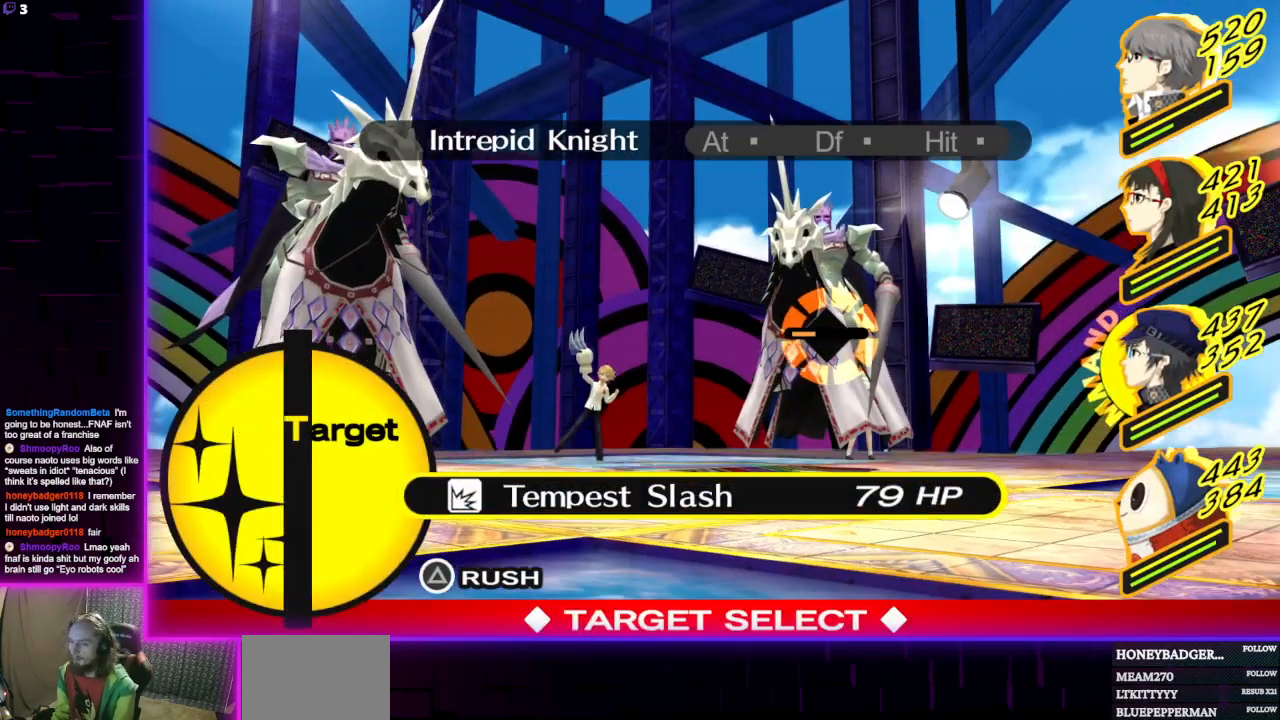
{"buttons": [], "left_stick": "center", "right_stick": "center", "events": [[134, "B", "up"], [367, "DPAD_DOWN", "down"], [467, "DPAD_DOWN", "up"]]}
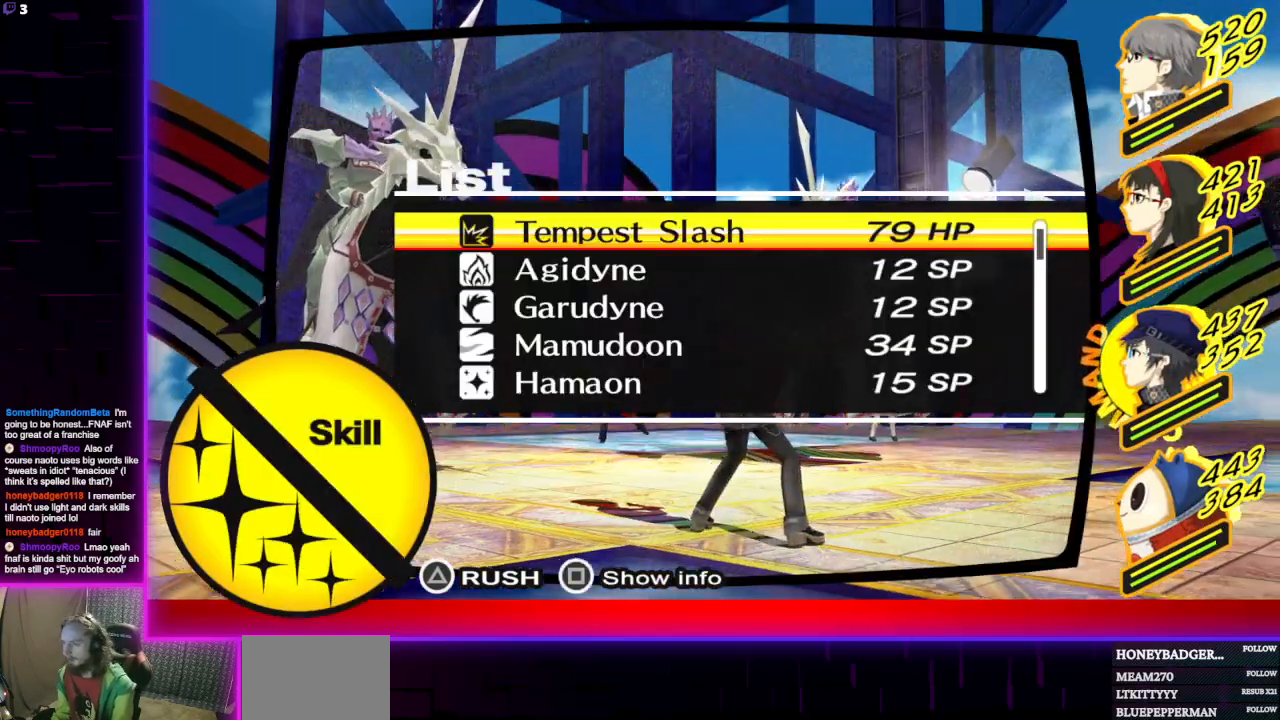
{"buttons": [], "left_stick": "center", "right_stick": "center", "events": []}
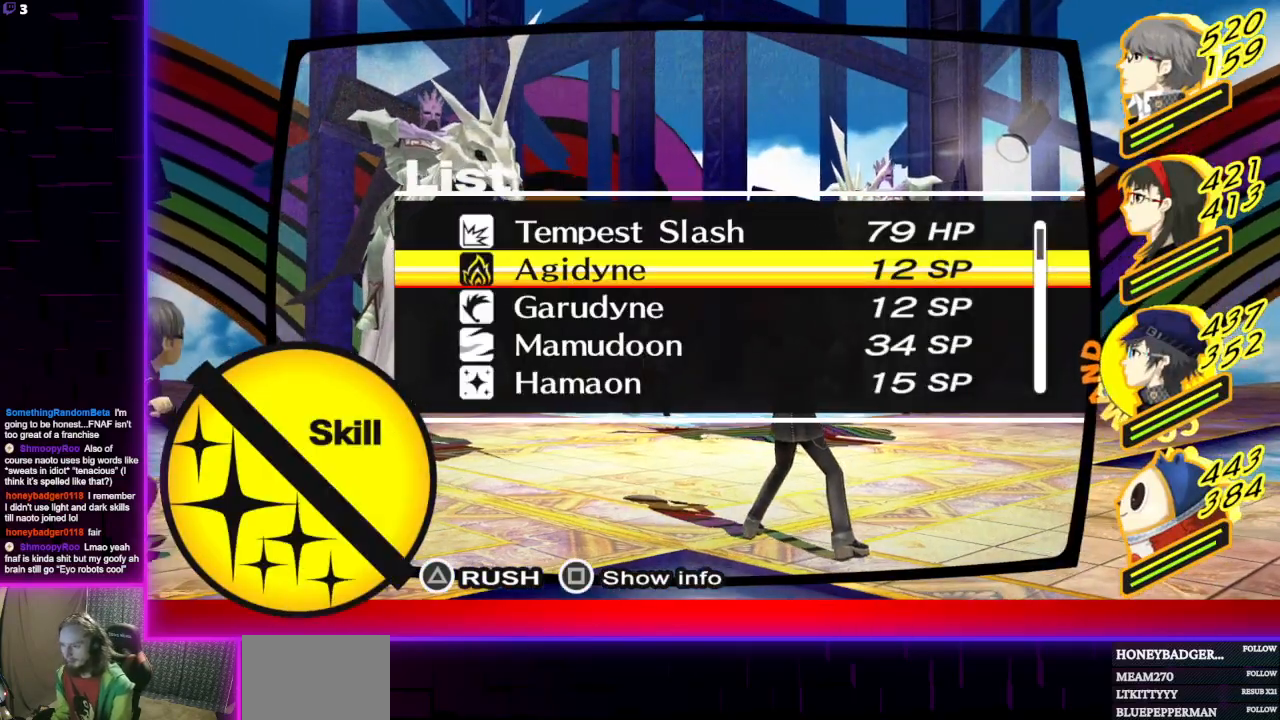
{"buttons": [], "left_stick": "center", "right_stick": "center", "events": []}
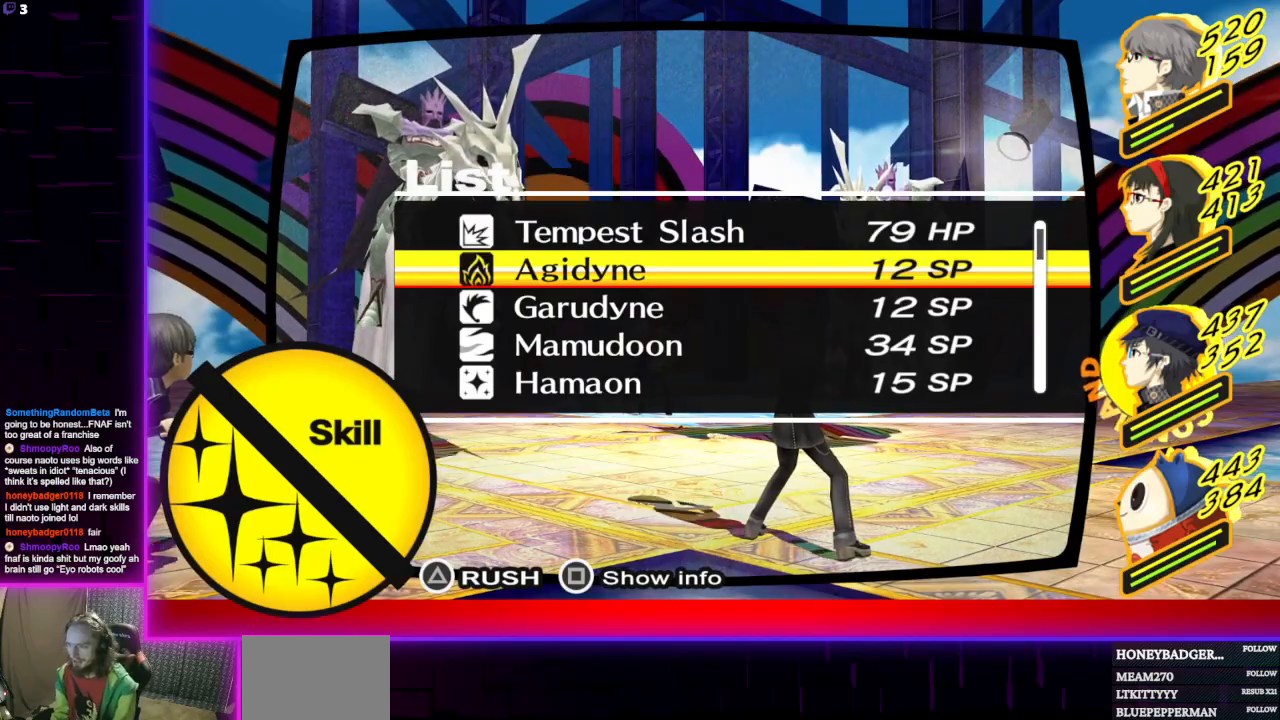
{"buttons": [], "left_stick": "center", "right_stick": "center", "events": []}
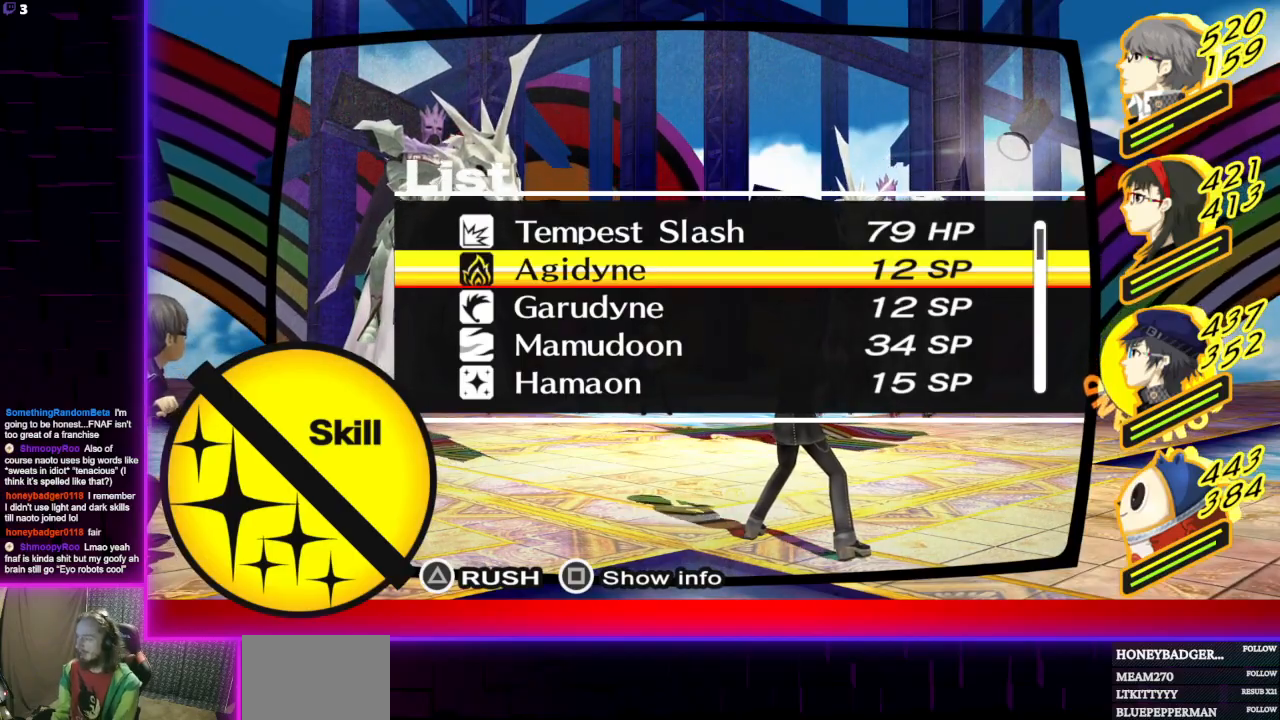
{"buttons": [], "left_stick": "center", "right_stick": "center", "events": []}
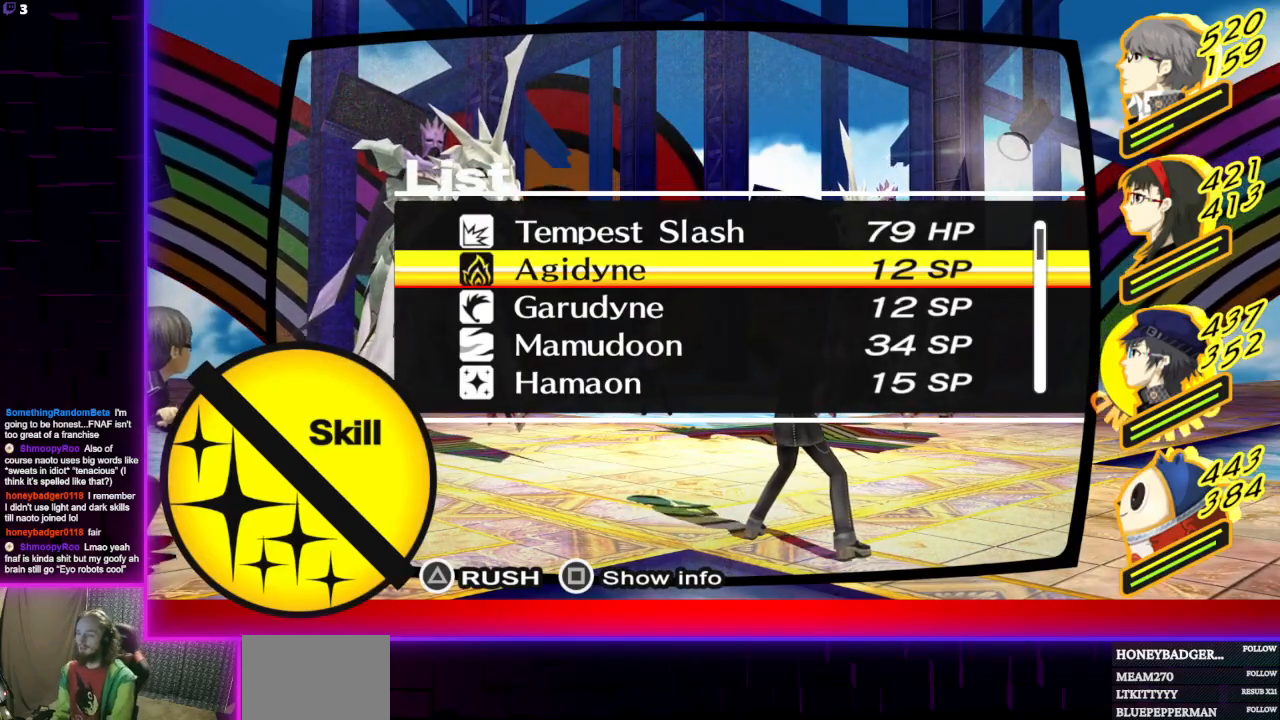
{"buttons": ["DPAD_DOWN"], "left_stick": "center", "right_stick": "center", "events": [[433, "DPAD_DOWN", "down"]]}
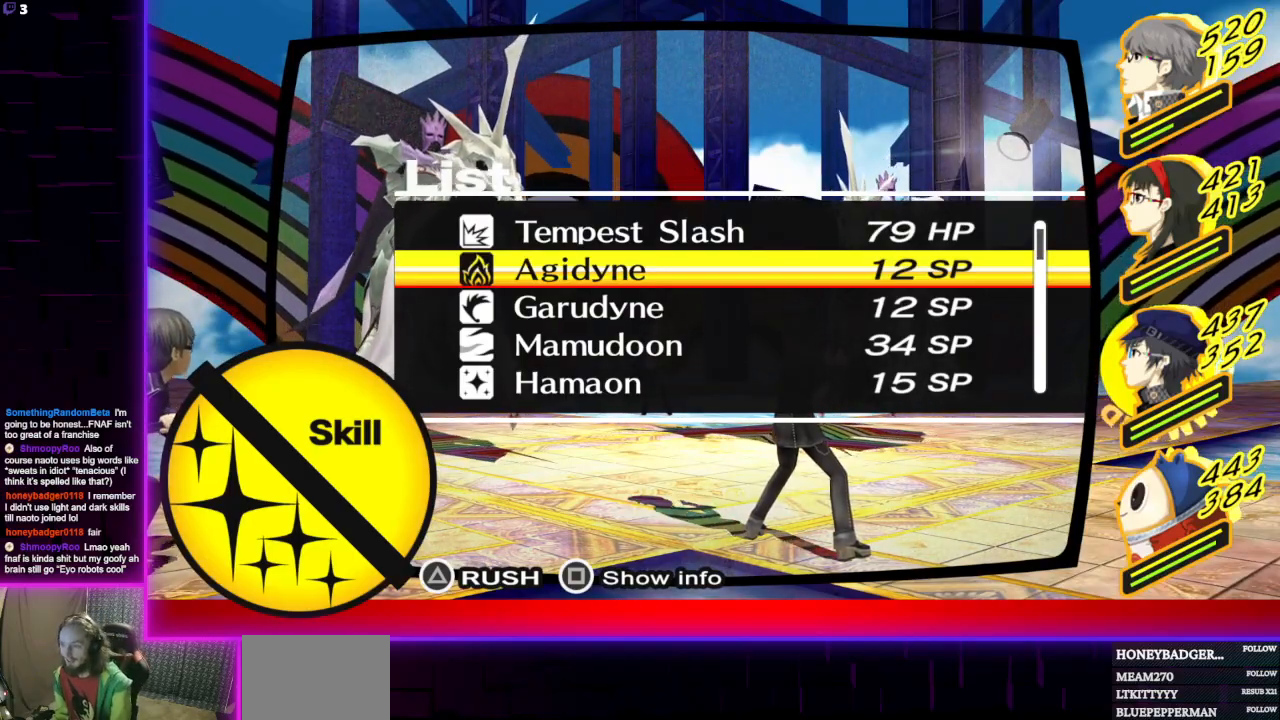
{"buttons": ["DPAD_DOWN"], "left_stick": "center", "right_stick": "center", "events": [[33, "DPAD_DOWN", "up"], [167, "DPAD_DOWN", "down"], [267, "DPAD_DOWN", "up"], [334, "DPAD_DOWN", "down"], [434, "DPAD_DOWN", "up"], [501, "DPAD_DOWN", "down"]]}
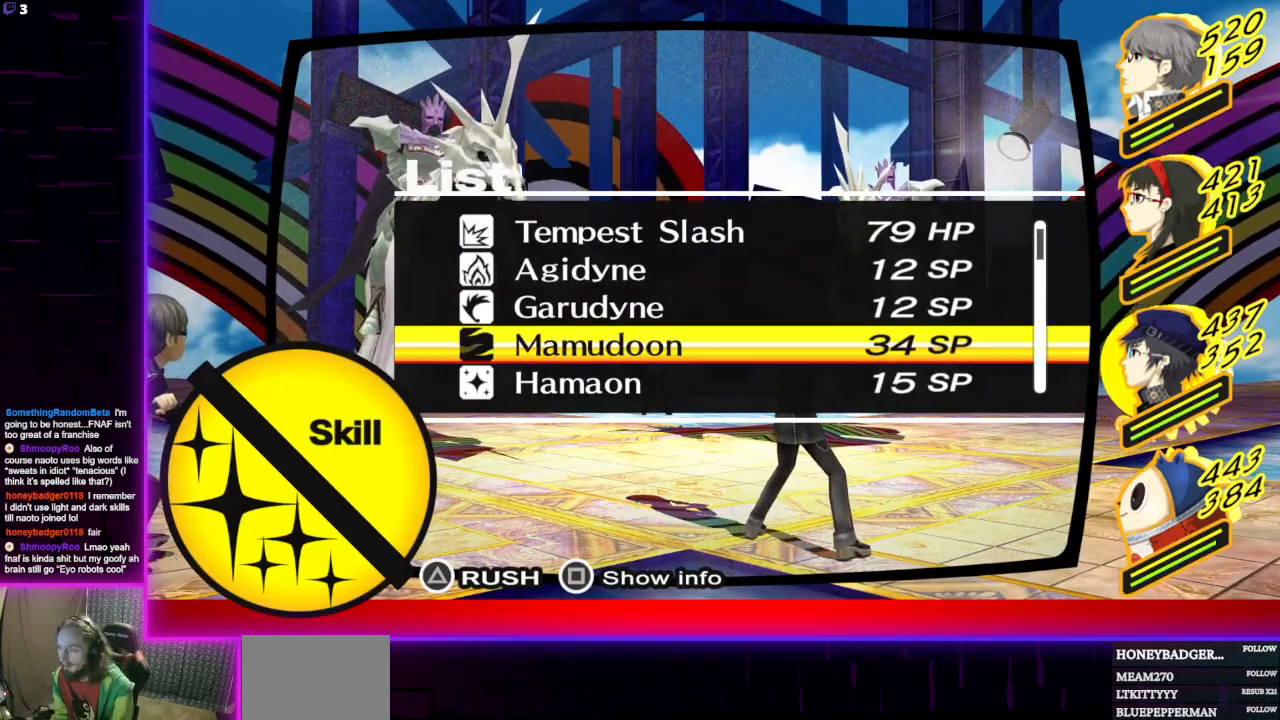
{"buttons": [], "left_stick": "center", "right_stick": "center", "events": [[100, "DPAD_DOWN", "up"]]}
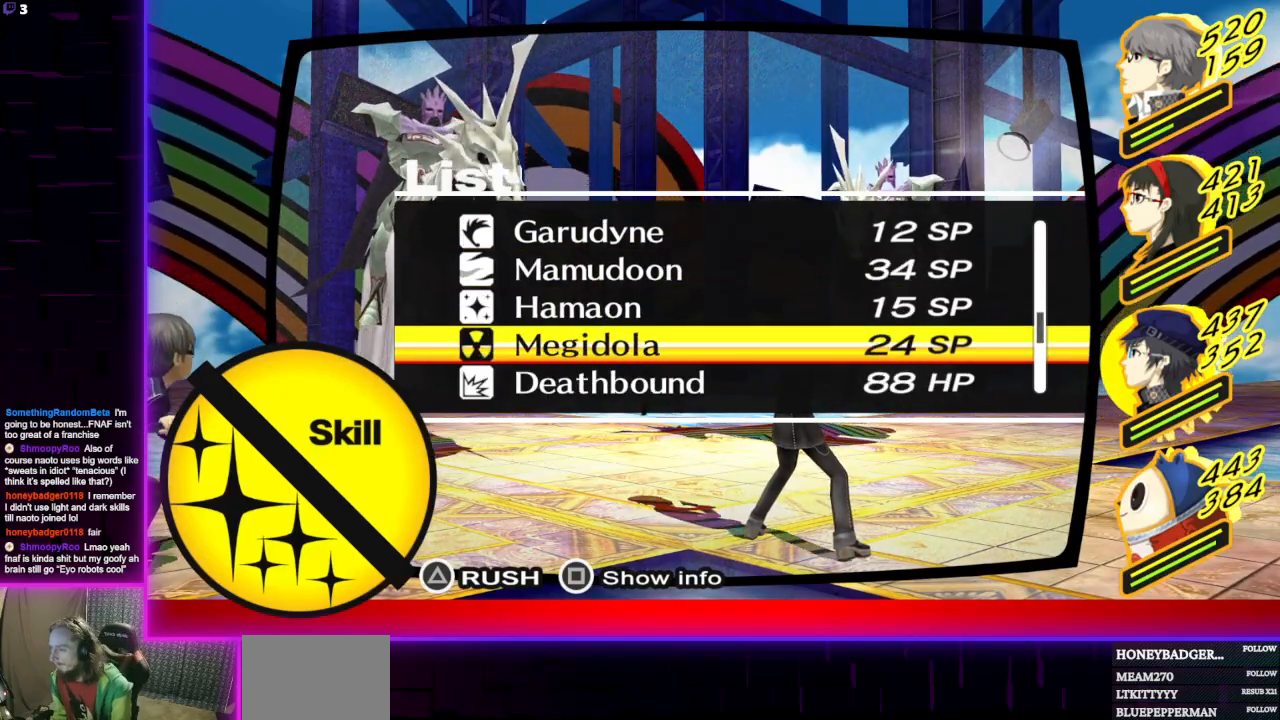
{"buttons": ["A"], "left_stick": "center", "right_stick": "center", "events": [[100, "A", "down"], [234, "A", "up"], [434, "A", "down"]]}
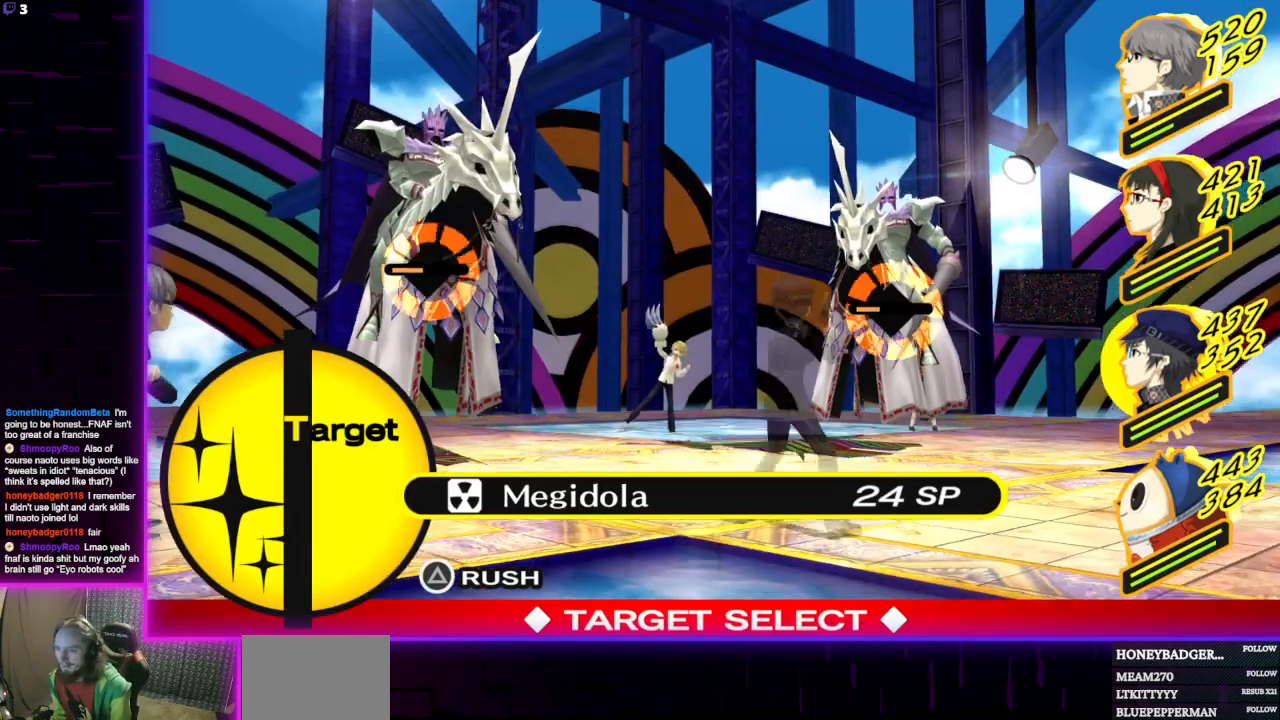
{"buttons": [], "left_stick": "center", "right_stick": "center", "events": [[33, "A", "up"]]}